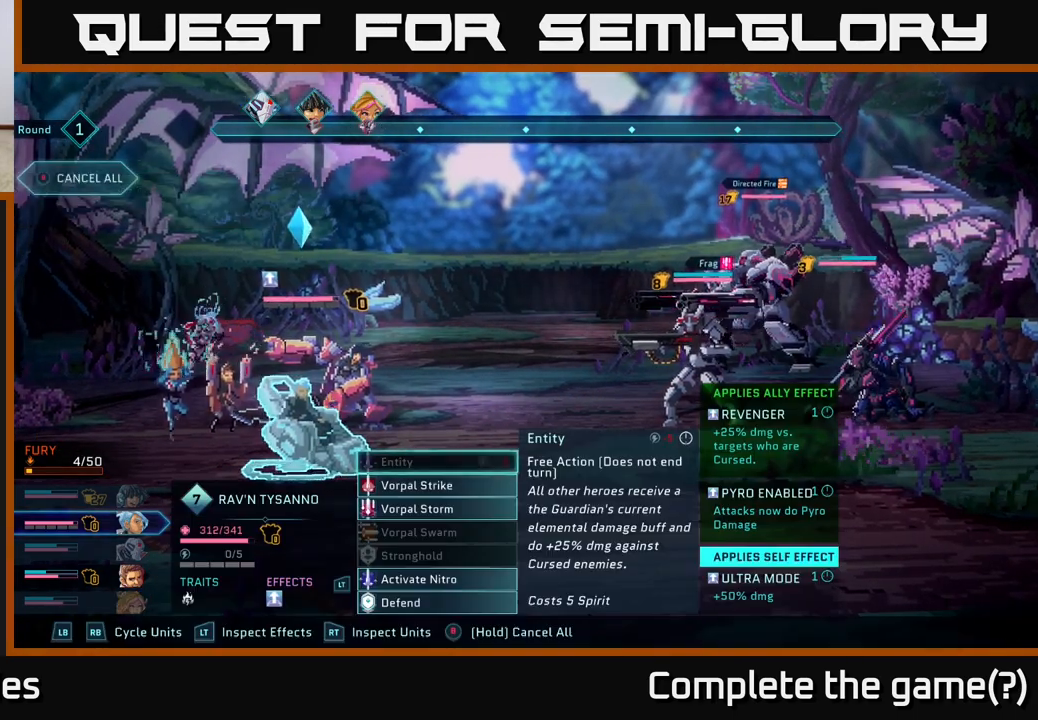
Gameplay with a controller (Xbox layout); each line is a JSON object with the inputs held at the frame after it. "events" lists button and stick changes between this image and that frame as [ms after this image, input, new state], when the widget could be followed in between.
{"buttons": [], "left_stick": "center", "right_stick": "center", "events": []}
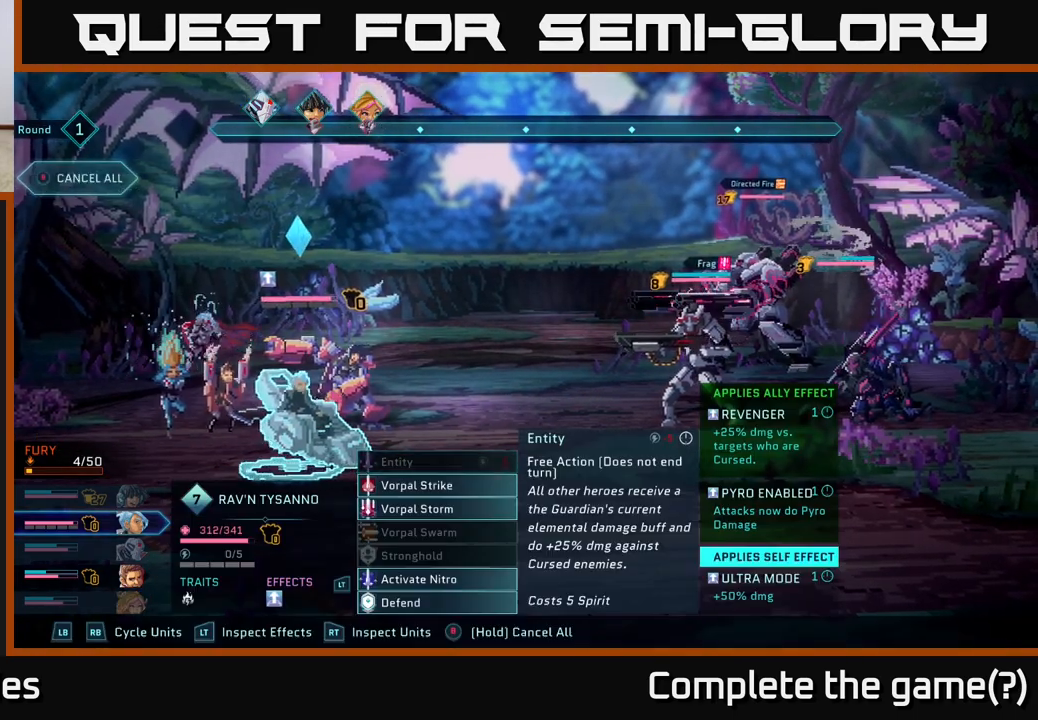
{"buttons": [], "left_stick": "center", "right_stick": "center", "events": []}
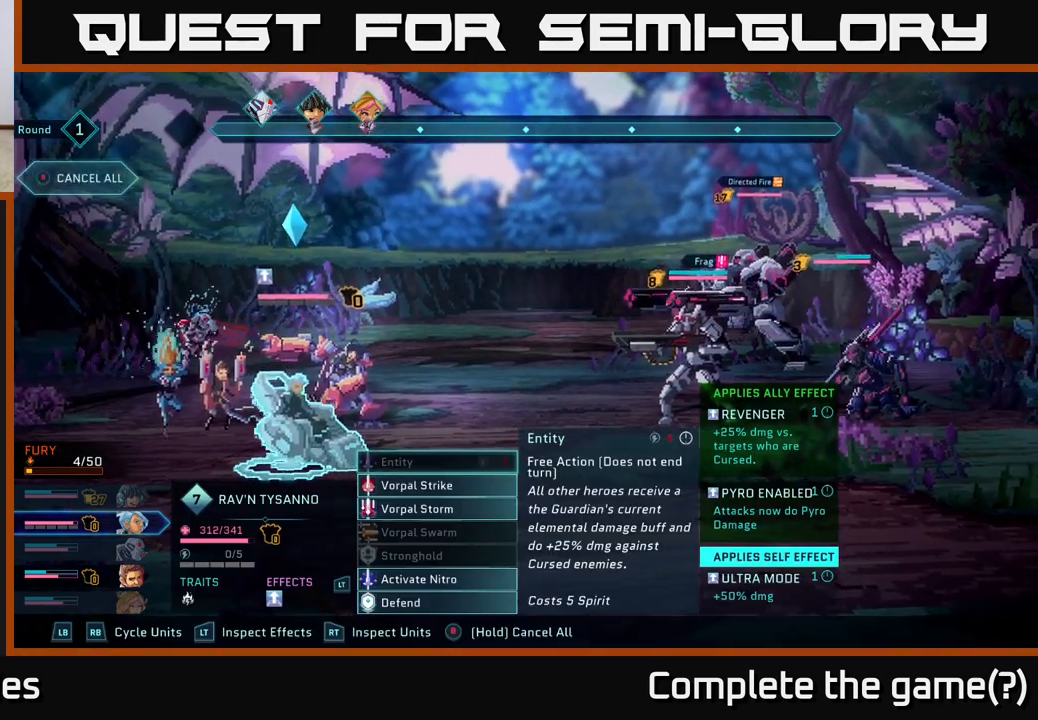
{"buttons": [], "left_stick": "center", "right_stick": "center", "events": [[267, "left_stick", "down"], [467, "left_stick", "center"]]}
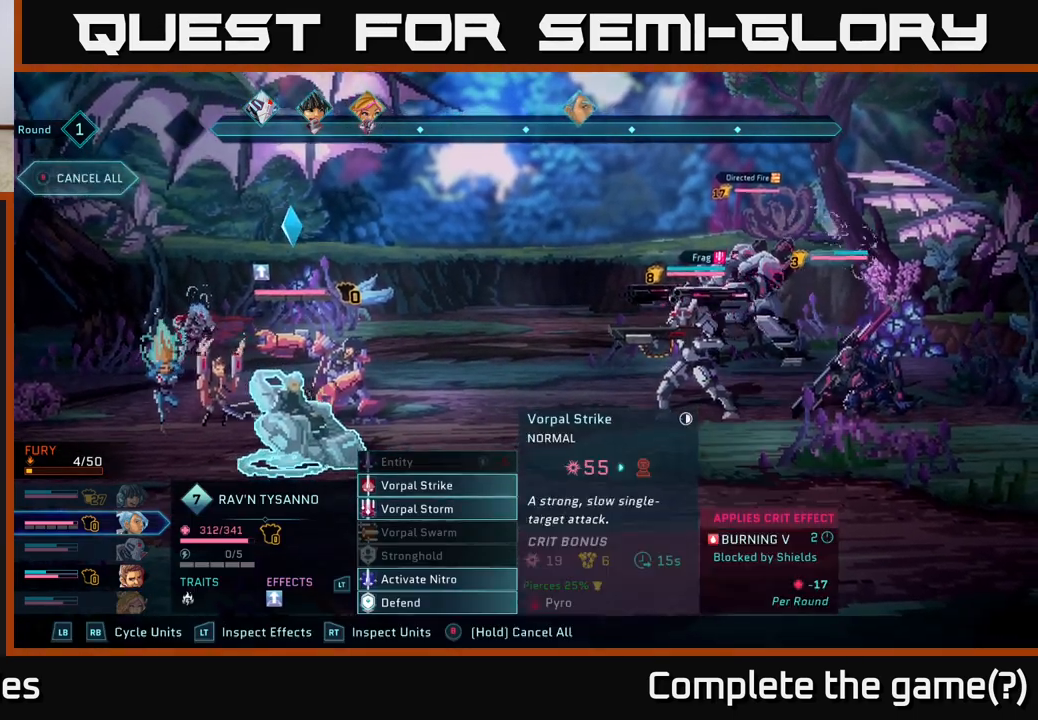
{"buttons": [], "left_stick": "center", "right_stick": "center", "events": [[100, "left_stick", "down"], [267, "left_stick", "center"]]}
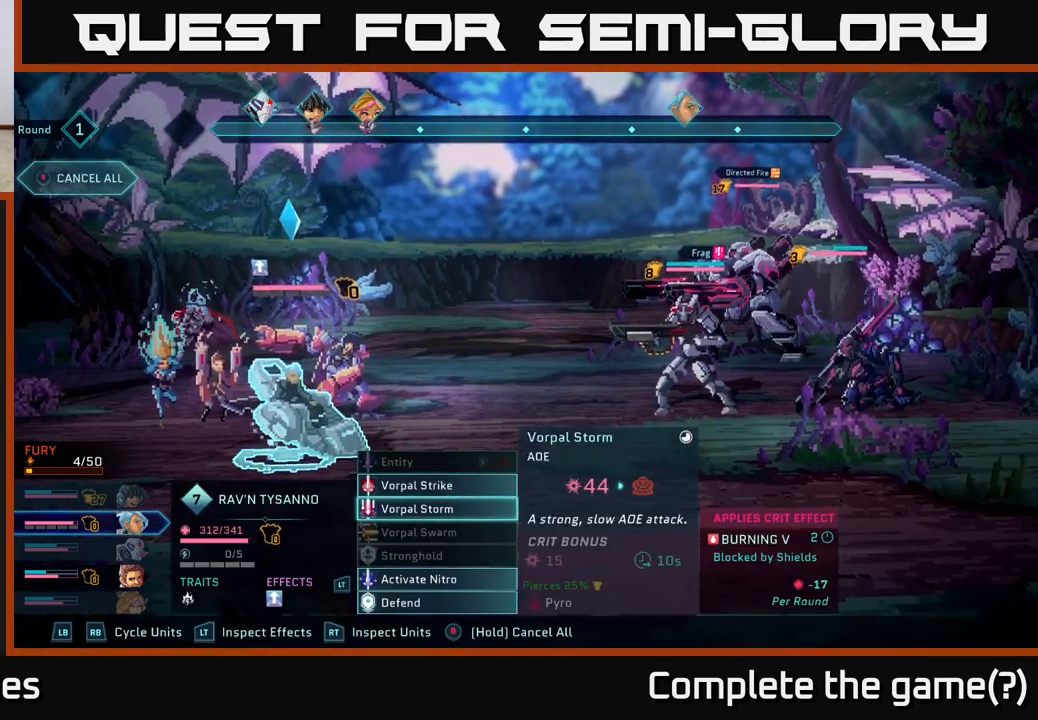
{"buttons": [], "left_stick": "center", "right_stick": "center", "events": [[317, "A", "down"], [400, "A", "up"]]}
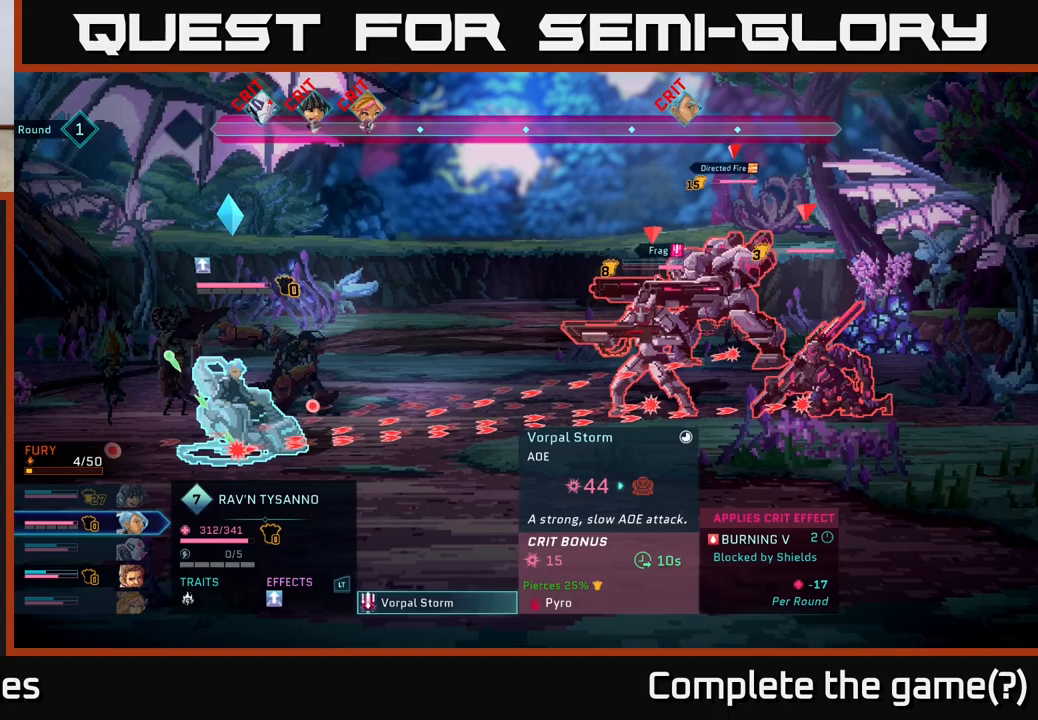
{"buttons": [], "left_stick": "center", "right_stick": "center", "events": []}
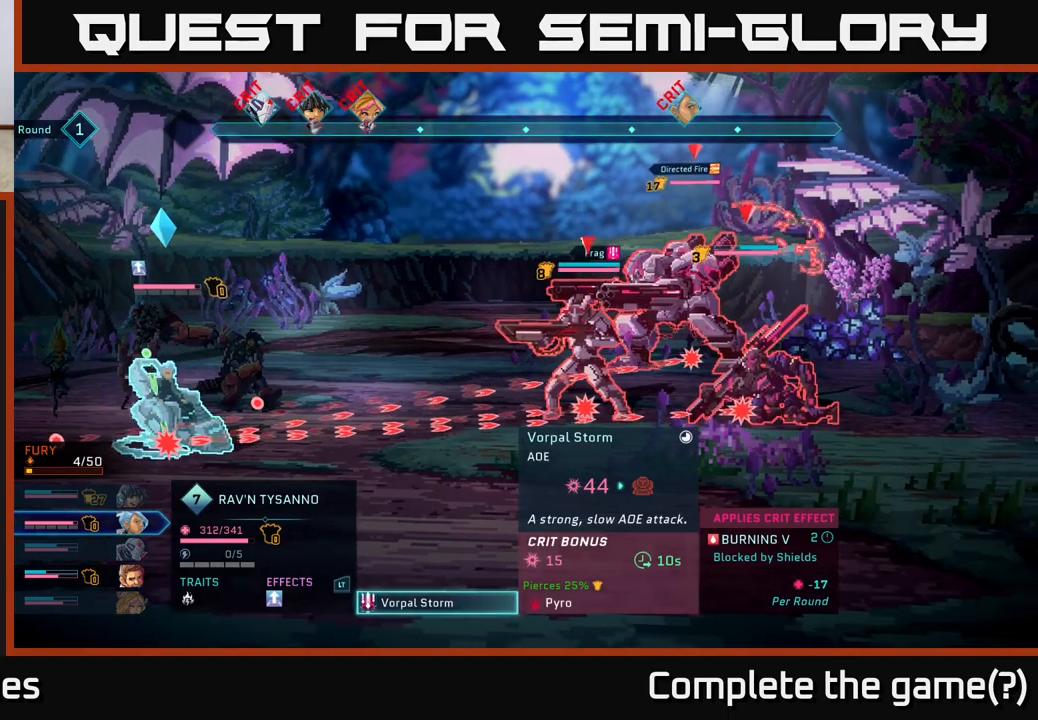
{"buttons": [], "left_stick": "center", "right_stick": "center", "events": []}
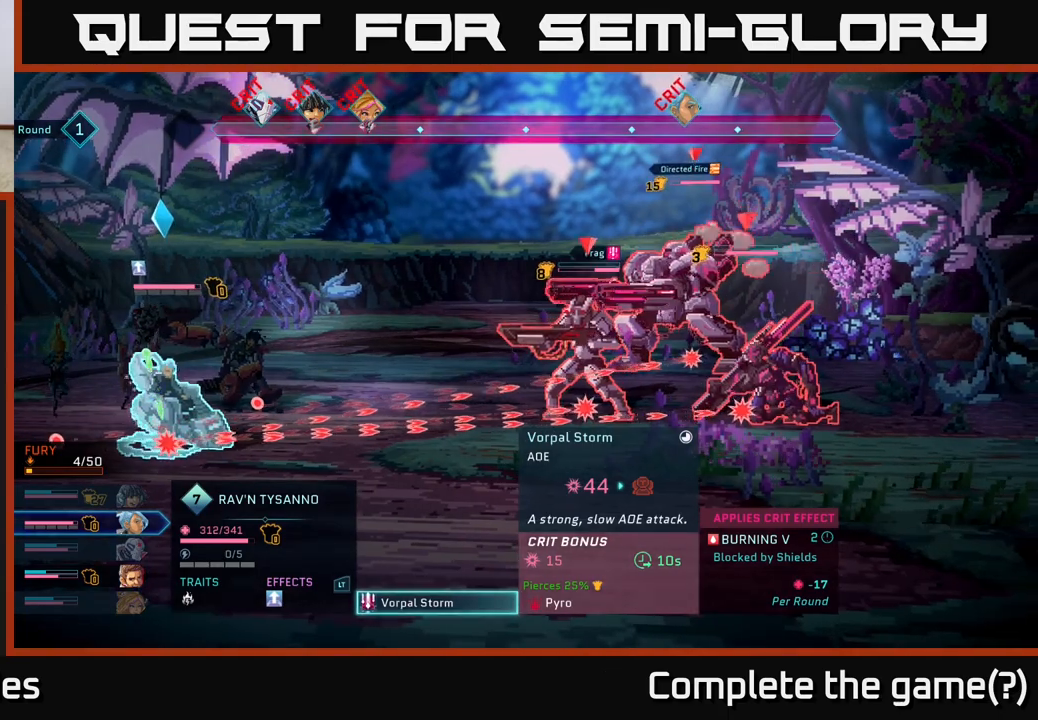
{"buttons": [], "left_stick": "center", "right_stick": "center", "events": []}
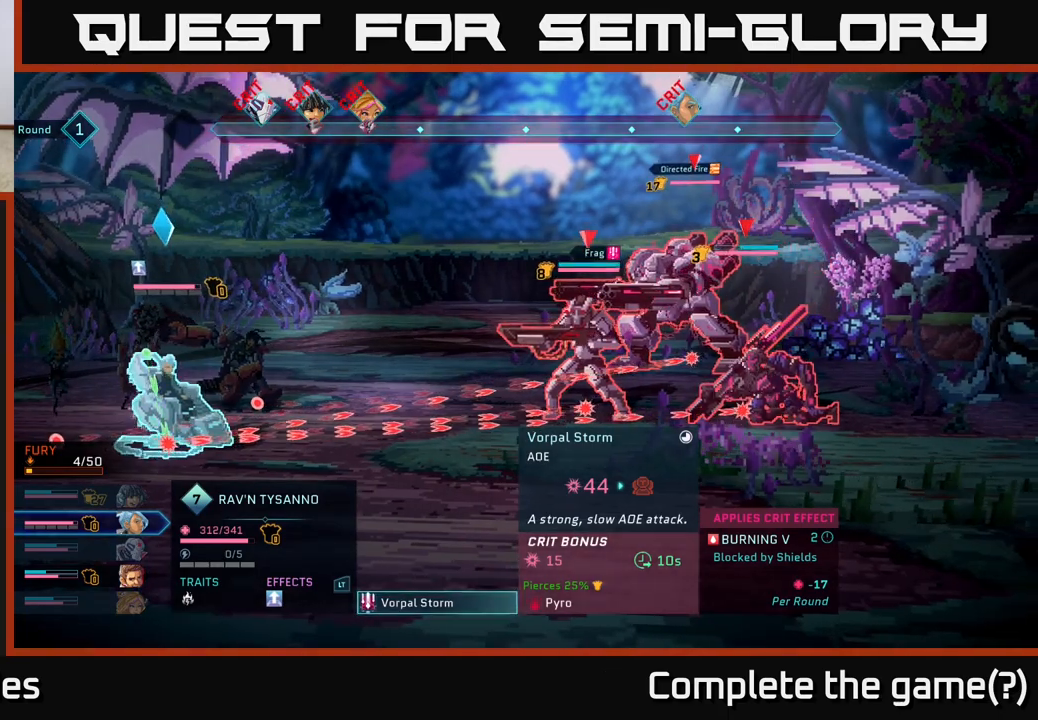
{"buttons": [], "left_stick": "center", "right_stick": "center", "events": []}
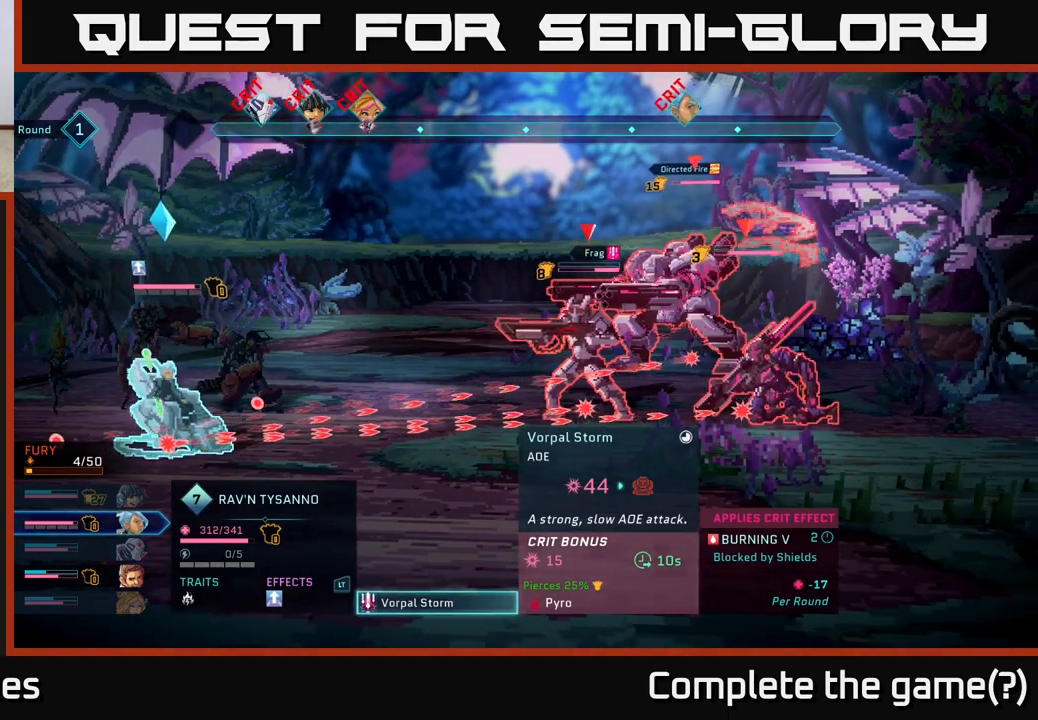
{"buttons": [], "left_stick": "center", "right_stick": "center", "events": []}
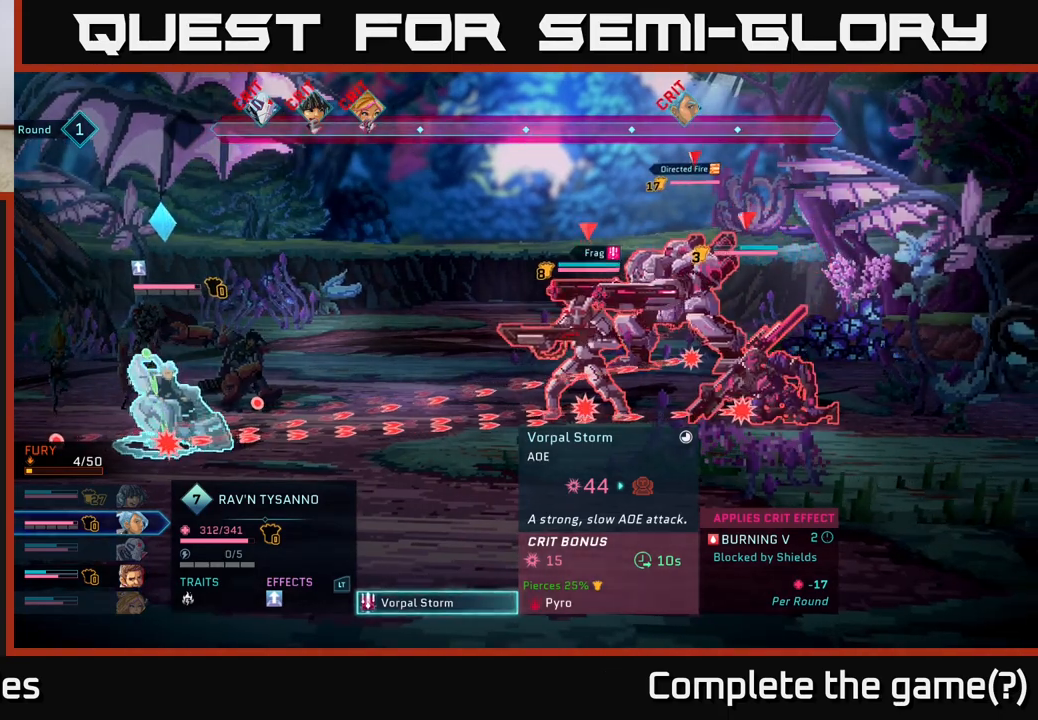
{"buttons": [], "left_stick": "center", "right_stick": "center", "events": []}
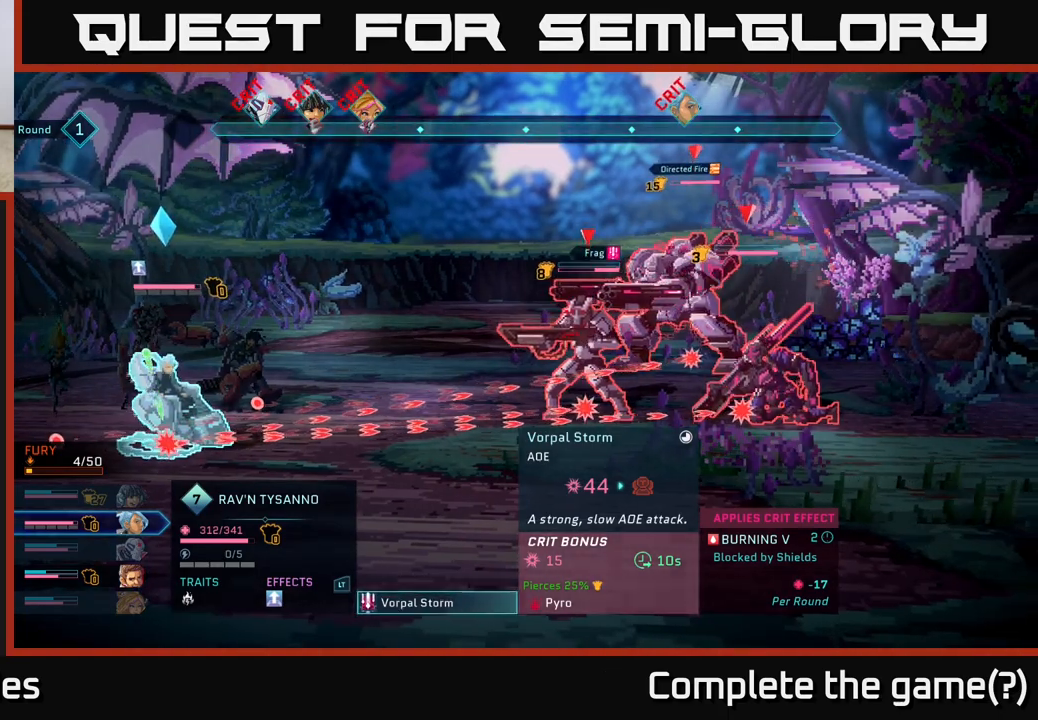
{"buttons": [], "left_stick": "center", "right_stick": "center", "events": []}
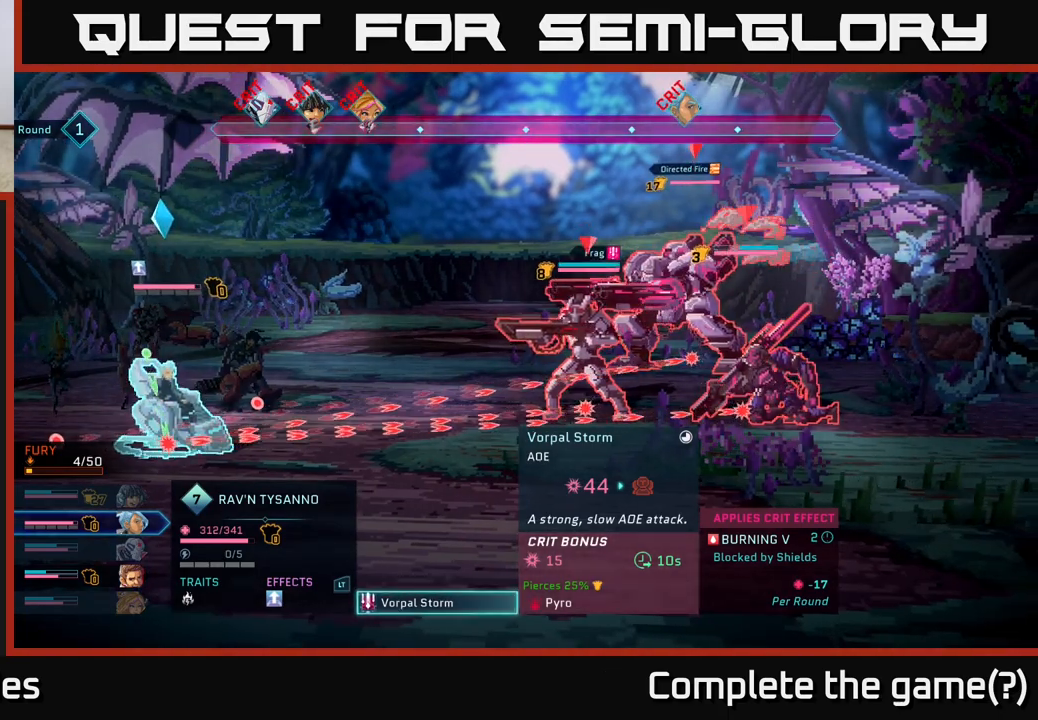
{"buttons": [], "left_stick": "center", "right_stick": "center", "events": []}
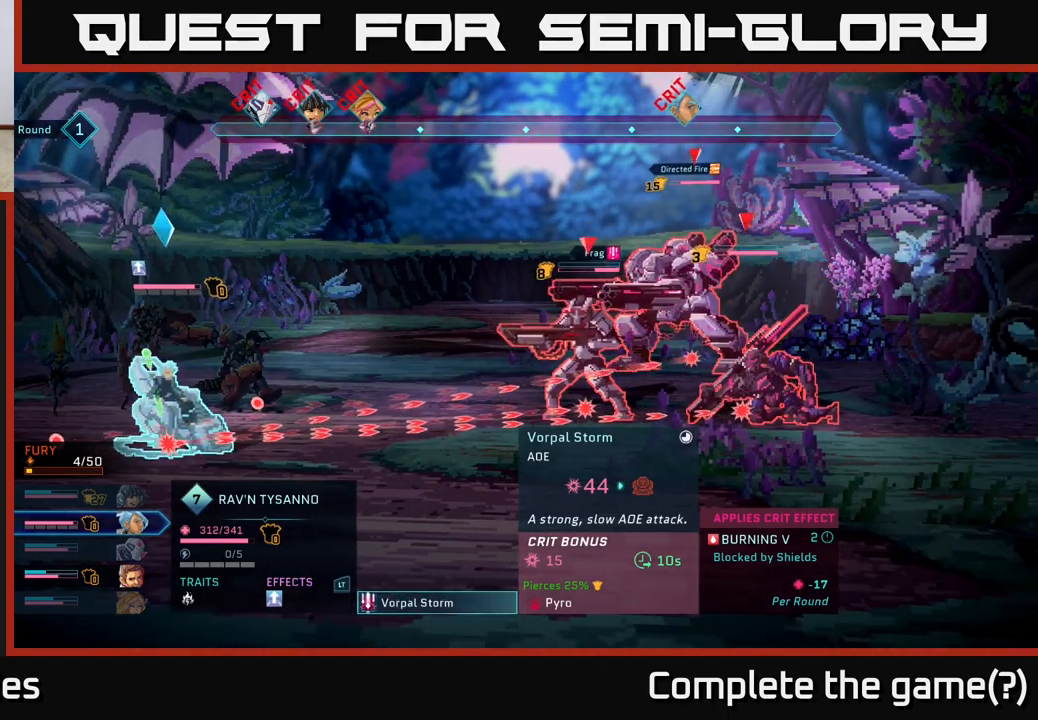
{"buttons": [], "left_stick": "center", "right_stick": "center", "events": []}
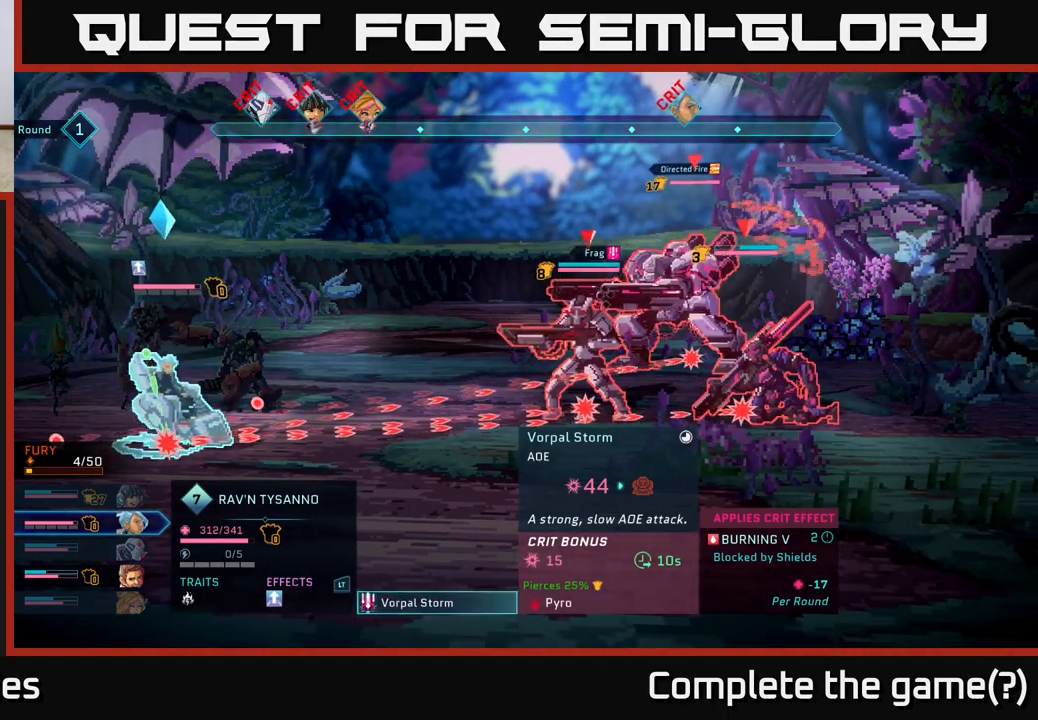
{"buttons": [], "left_stick": "center", "right_stick": "center", "events": []}
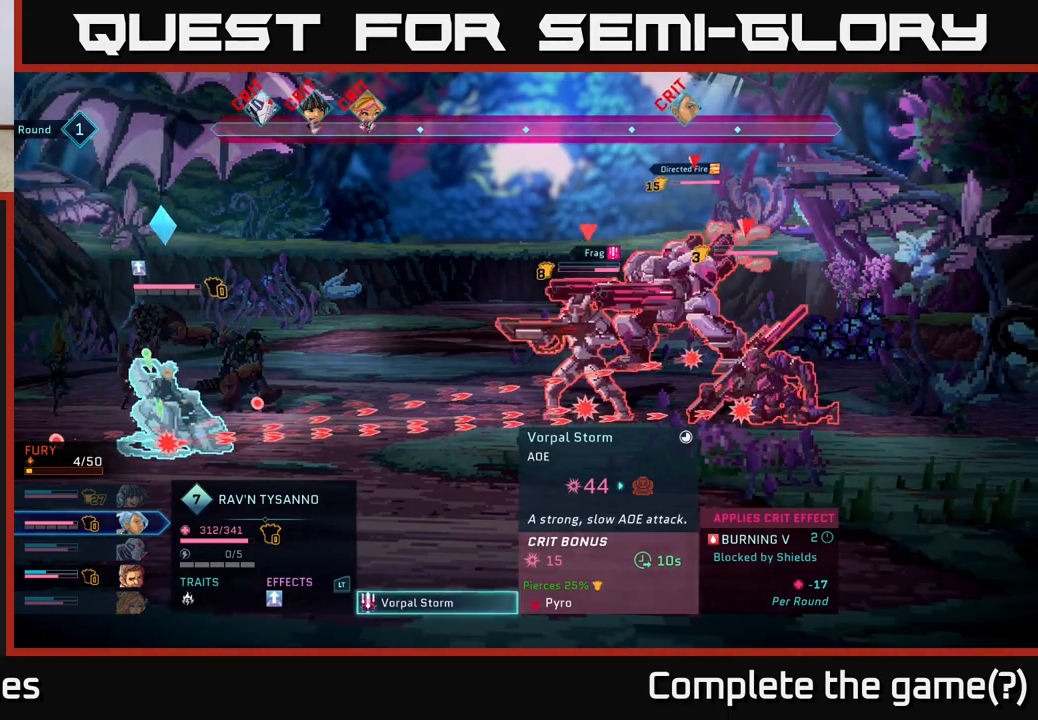
{"buttons": [], "left_stick": "center", "right_stick": "center", "events": [[117, "A", "down"], [217, "A", "up"]]}